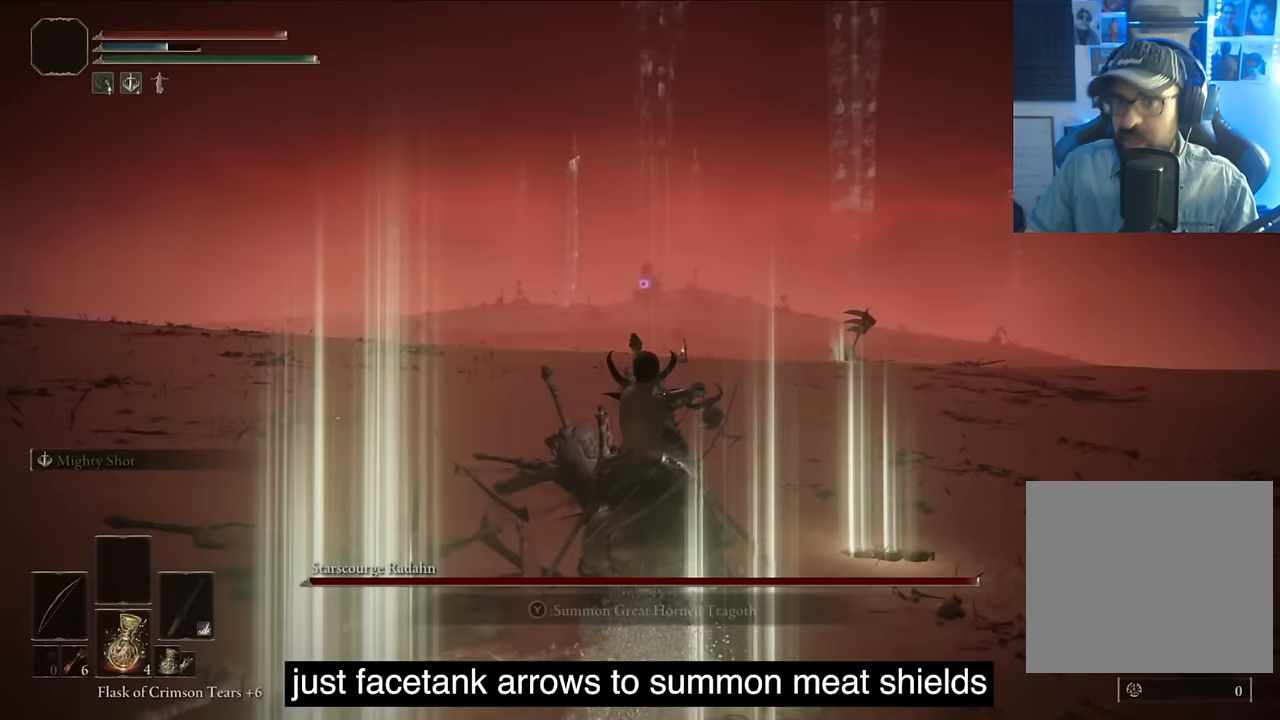
Gameplay with a controller (PlayStation layout); each line is a JSON object with the inputs held at the frame after it. "events" lists button and stick changes between this image and that frame as [ms after this image, input, new state], when the widget could be followed in between.
{"buttons": ["CIRCLE"], "left_stick": "center", "right_stick": "center", "events": [[33, "TRIANGLE", "up"], [117, "TRIANGLE", "down"], [250, "TRIANGLE", "up"], [317, "TRIANGLE", "down"], [383, "TRIANGLE", "up"], [500, "CIRCLE", "down"]]}
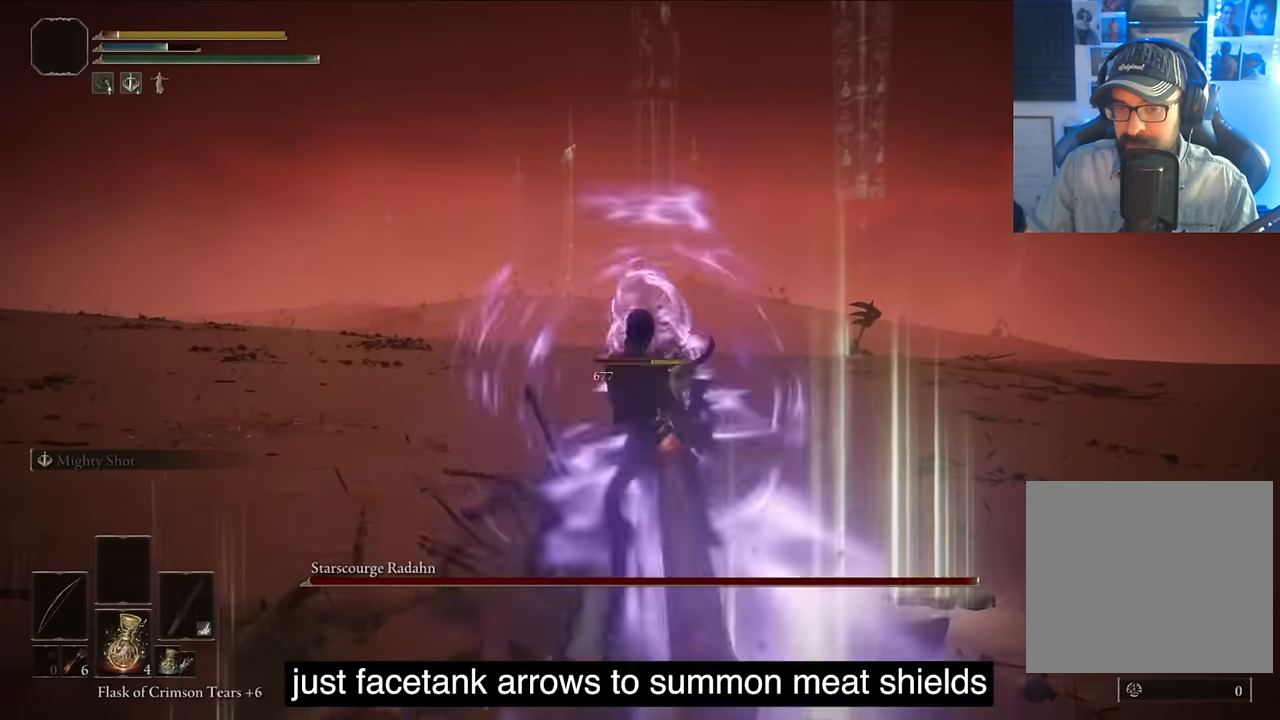
{"buttons": [], "left_stick": "center", "right_stick": "center", "events": [[117, "CIRCLE", "up"], [367, "CIRCLE", "down"], [450, "CIRCLE", "up"]]}
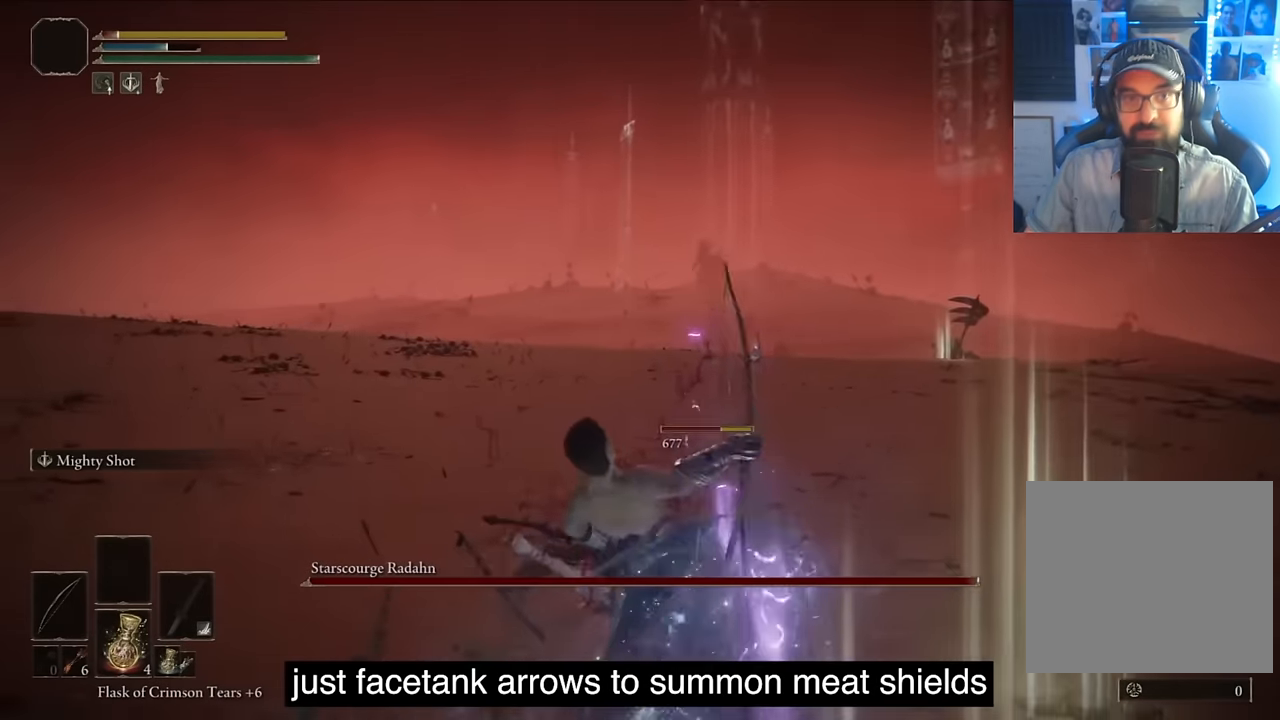
{"buttons": [], "left_stick": "center", "right_stick": "up-right", "events": [[367, "right_stick", "up-right"]]}
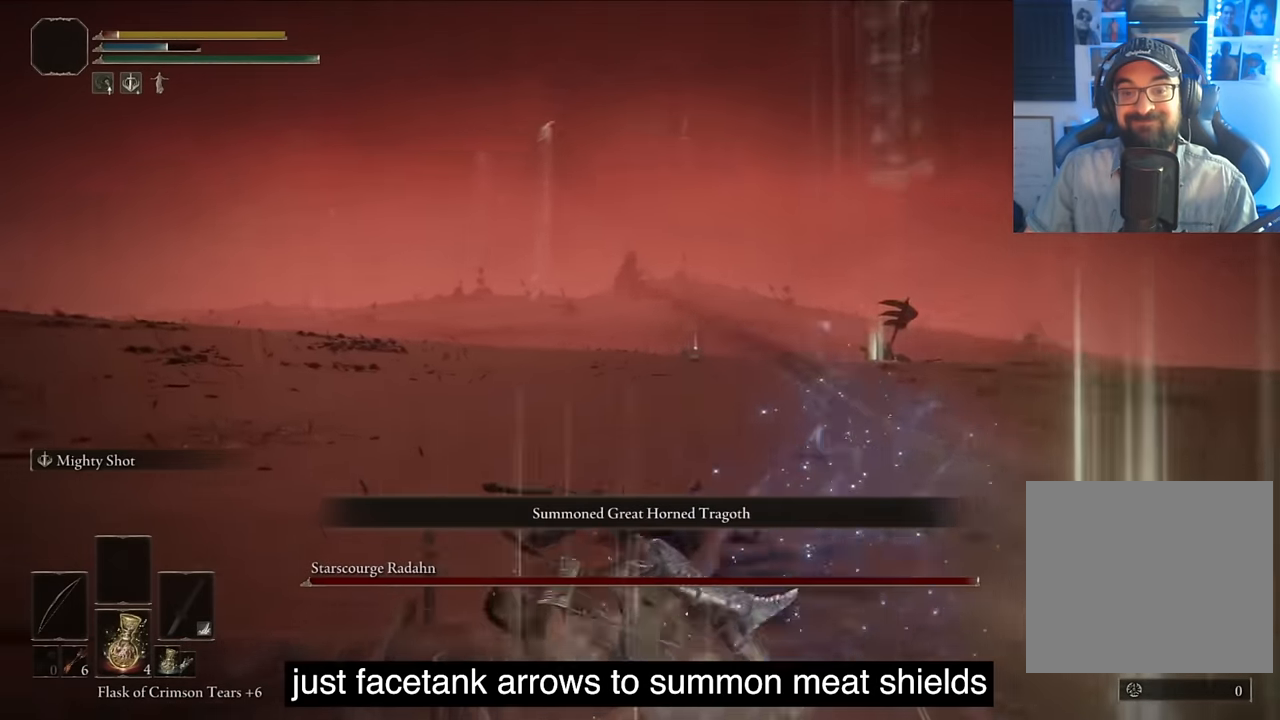
{"buttons": [], "left_stick": "center", "right_stick": "center", "events": [[150, "right_stick", "center"]]}
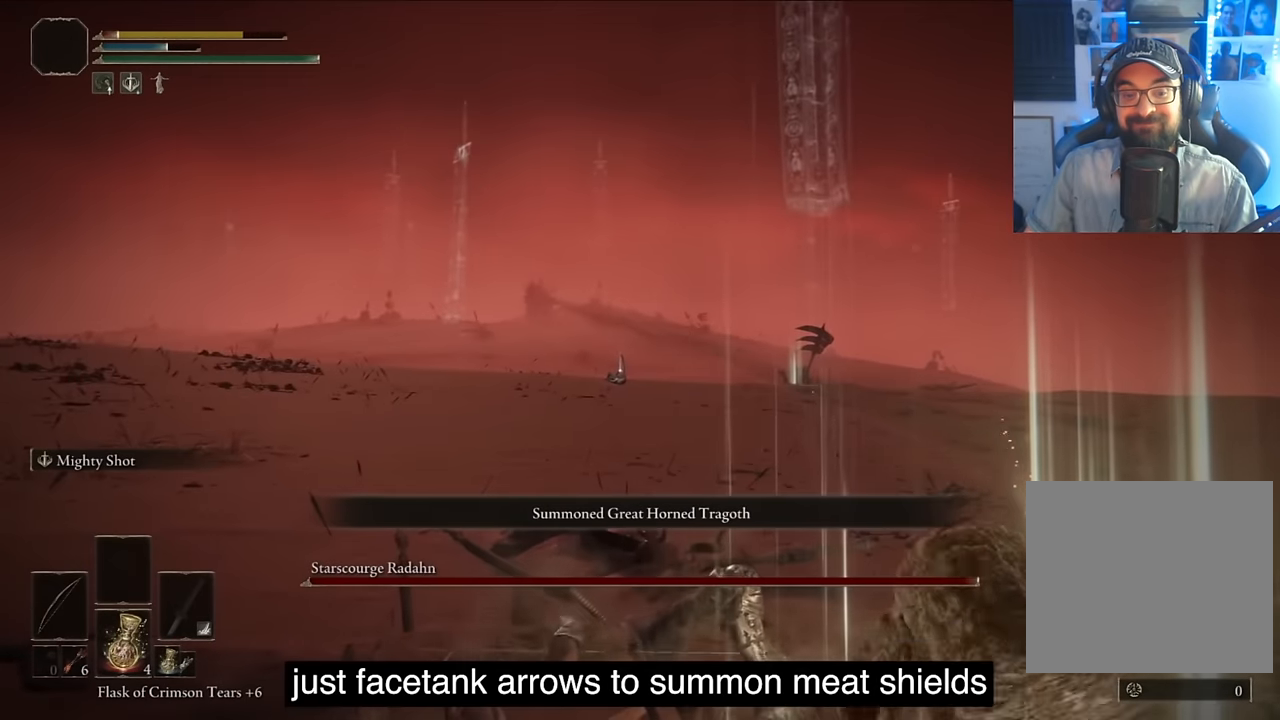
{"buttons": [], "left_stick": "center", "right_stick": "center", "events": [[67, "right_stick", "left"], [300, "right_stick", "center"], [367, "R3", "down"], [483, "R3", "up"]]}
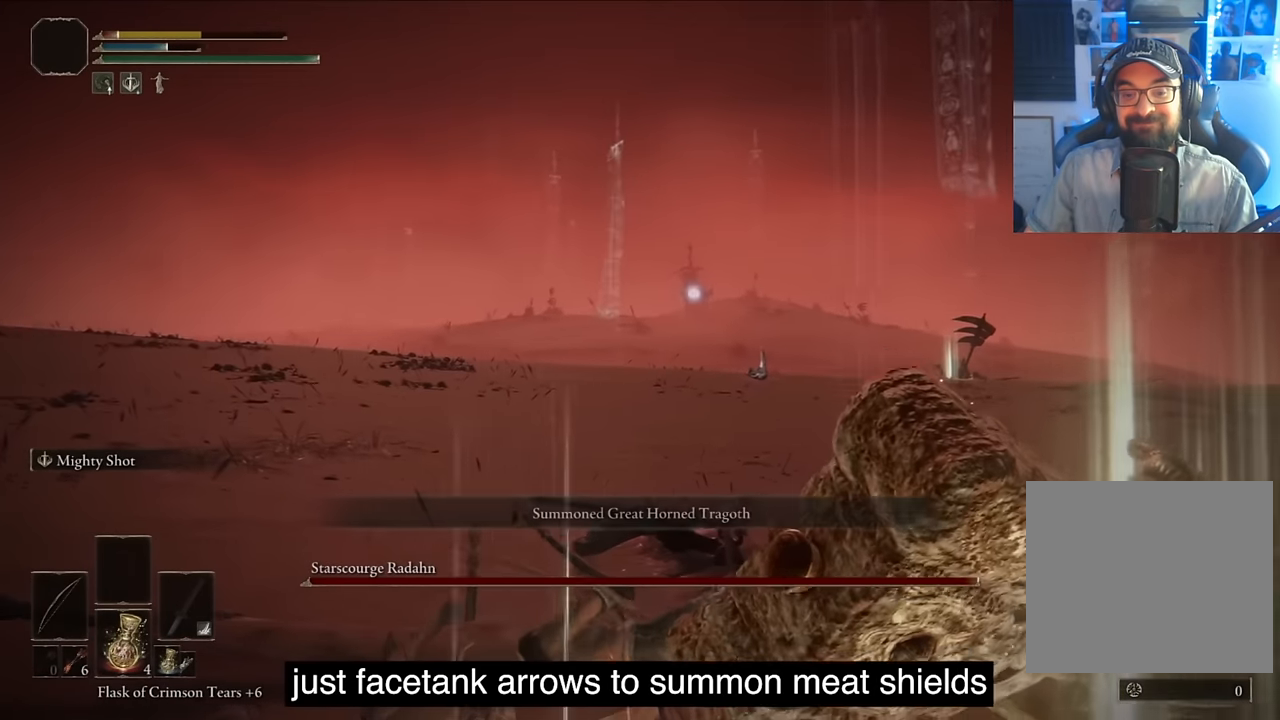
{"buttons": [], "left_stick": "center", "right_stick": "center", "events": []}
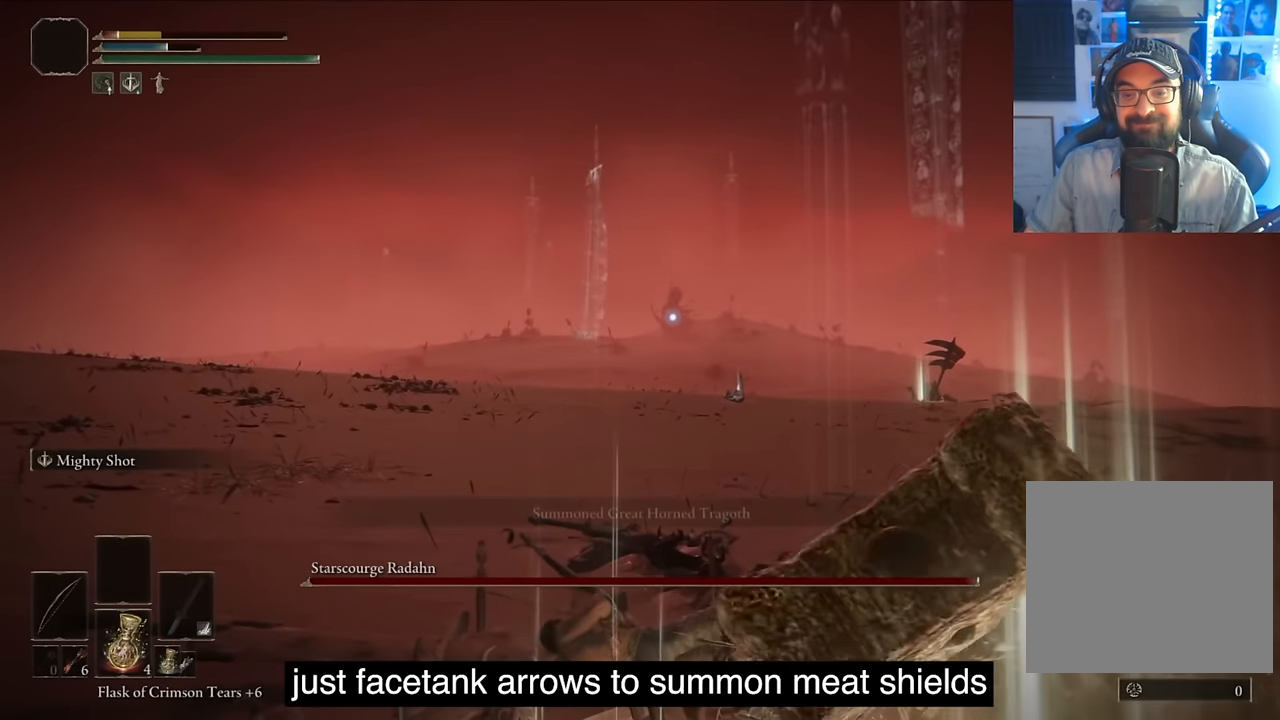
{"buttons": ["SQUARE"], "left_stick": "center", "right_stick": "center", "events": [[167, "SQUARE", "down"], [283, "SQUARE", "up"], [367, "SQUARE", "down"]]}
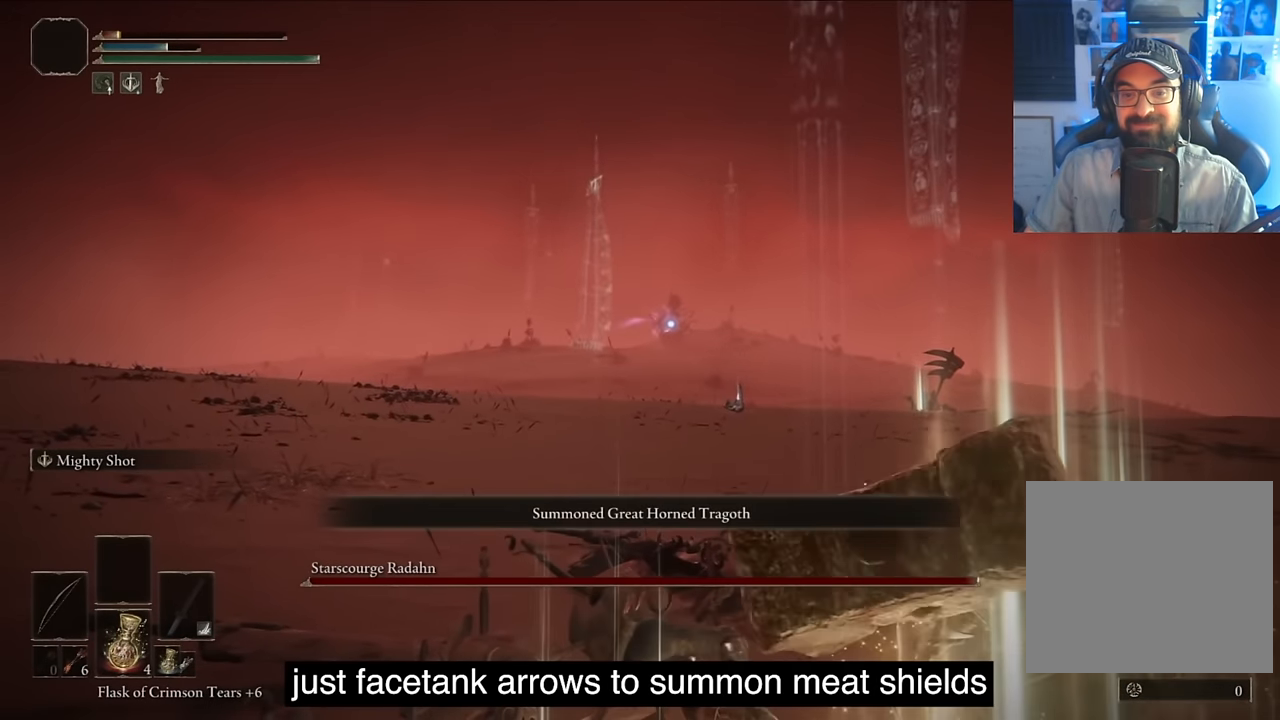
{"buttons": [], "left_stick": "center", "right_stick": "center", "events": [[33, "SQUARE", "up"], [133, "SQUARE", "down"], [233, "SQUARE", "up"], [333, "SQUARE", "down"], [450, "SQUARE", "up"]]}
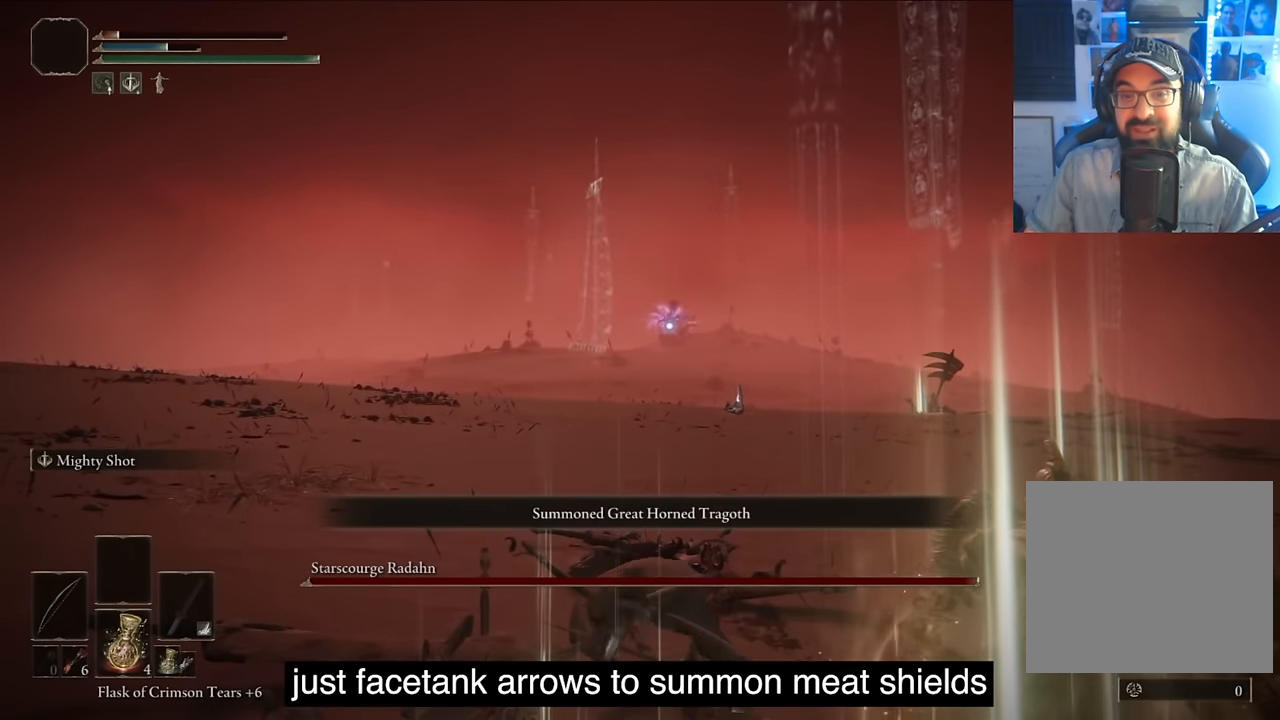
{"buttons": [], "left_stick": "center", "right_stick": "center", "events": []}
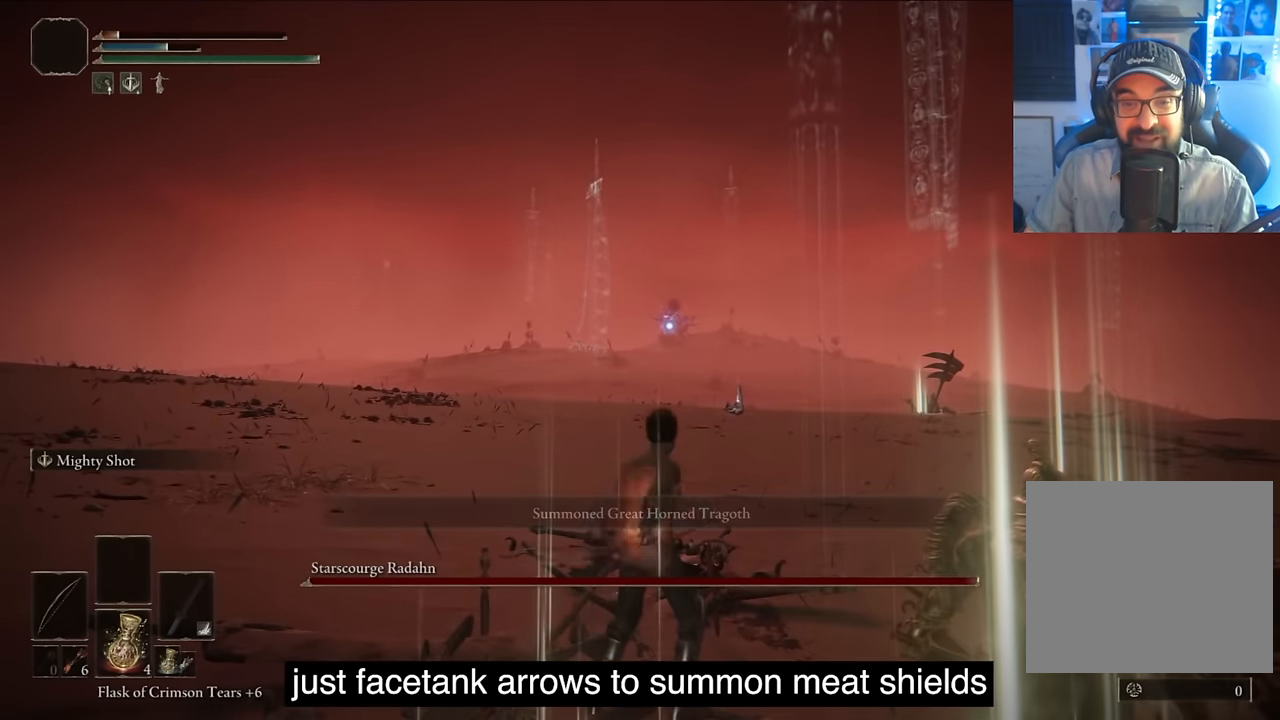
{"buttons": [], "left_stick": "center", "right_stick": "center", "events": []}
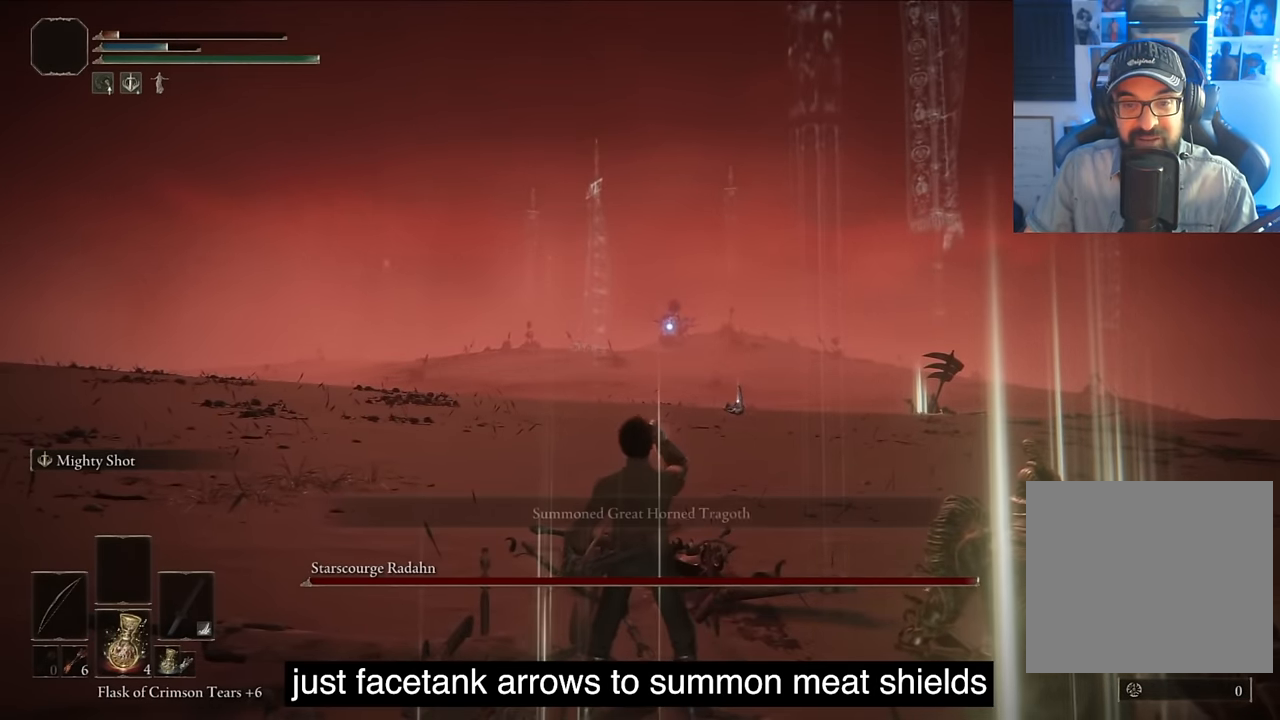
{"buttons": [], "left_stick": "center", "right_stick": "center", "events": []}
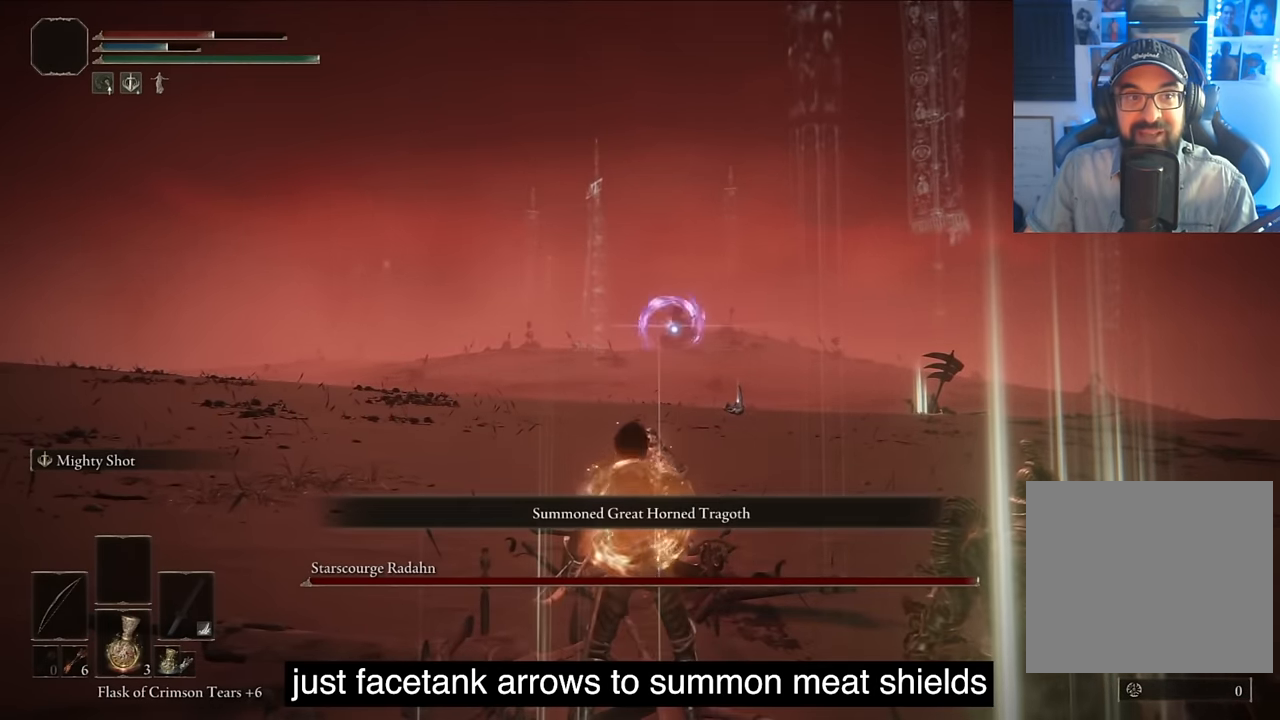
{"buttons": [], "left_stick": "center", "right_stick": "center", "events": [[33, "TRIANGLE", "down"], [200, "TRIANGLE", "up"]]}
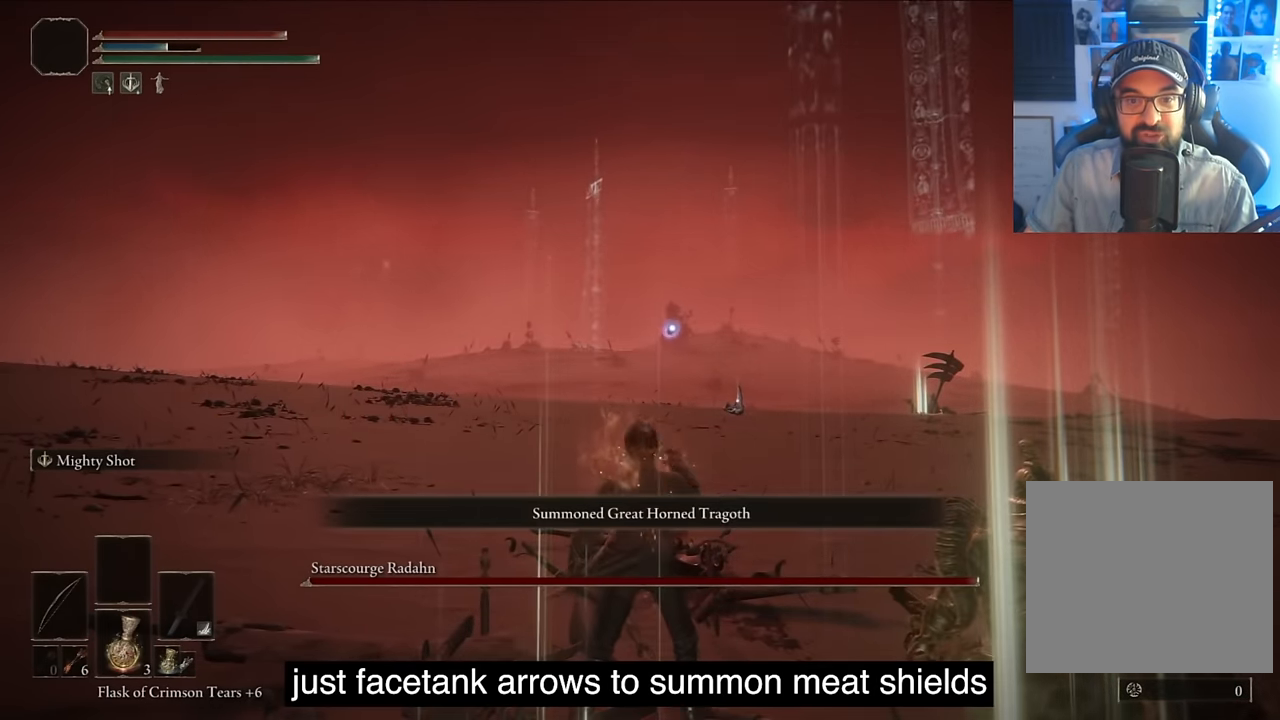
{"buttons": ["TRIANGLE", "DPAD_DOWN"], "left_stick": "center", "right_stick": "center", "events": [[200, "CIRCLE", "down"], [317, "CIRCLE", "up"], [483, "TRIANGLE", "down"], [500, "DPAD_DOWN", "down"]]}
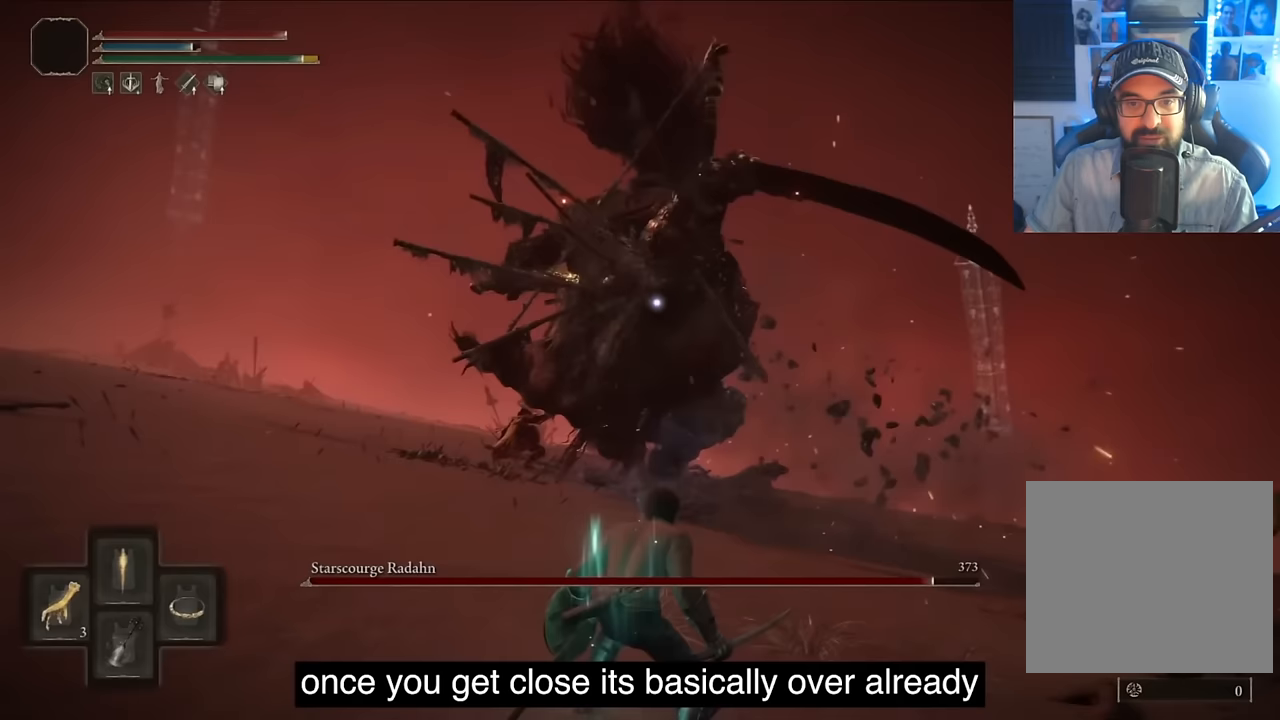
{"buttons": [], "left_stick": "center", "right_stick": "center", "events": [[133, "DPAD_DOWN", "up"], [500, "TRIANGLE", "up"]]}
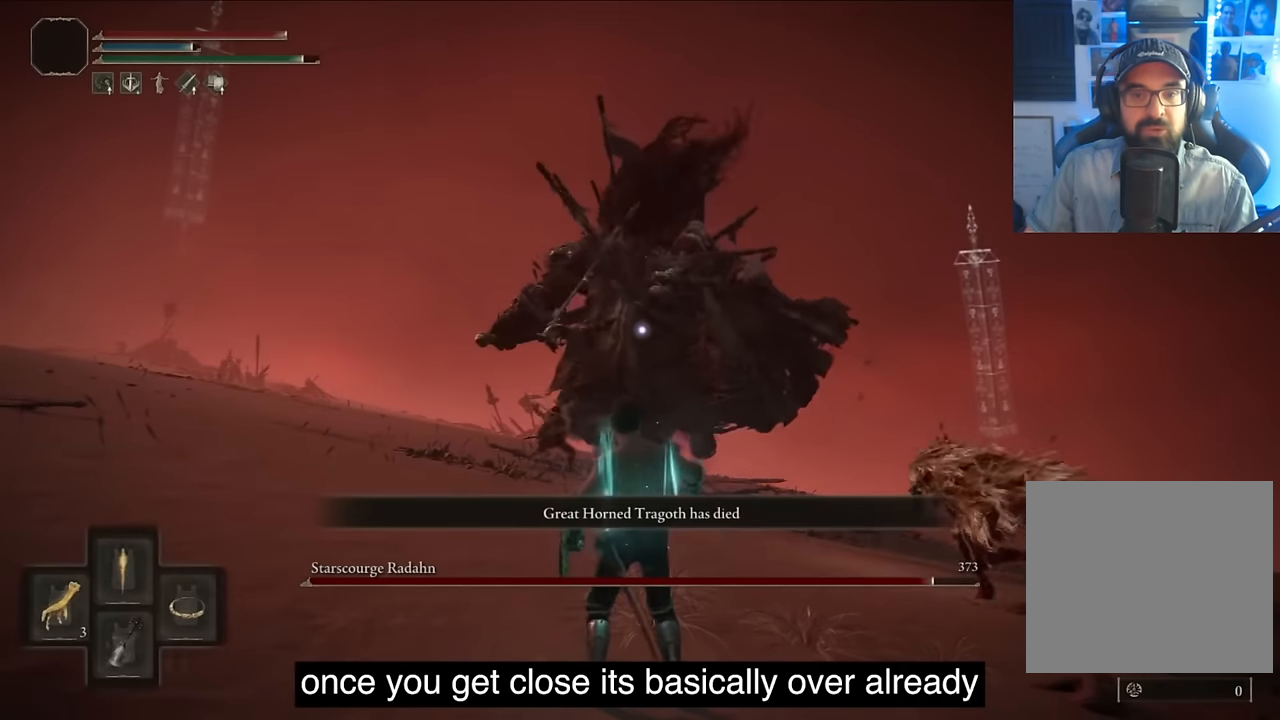
{"buttons": [], "left_stick": "center", "right_stick": "center", "events": [[300, "L2", "down"], [467, "L2", "up"]]}
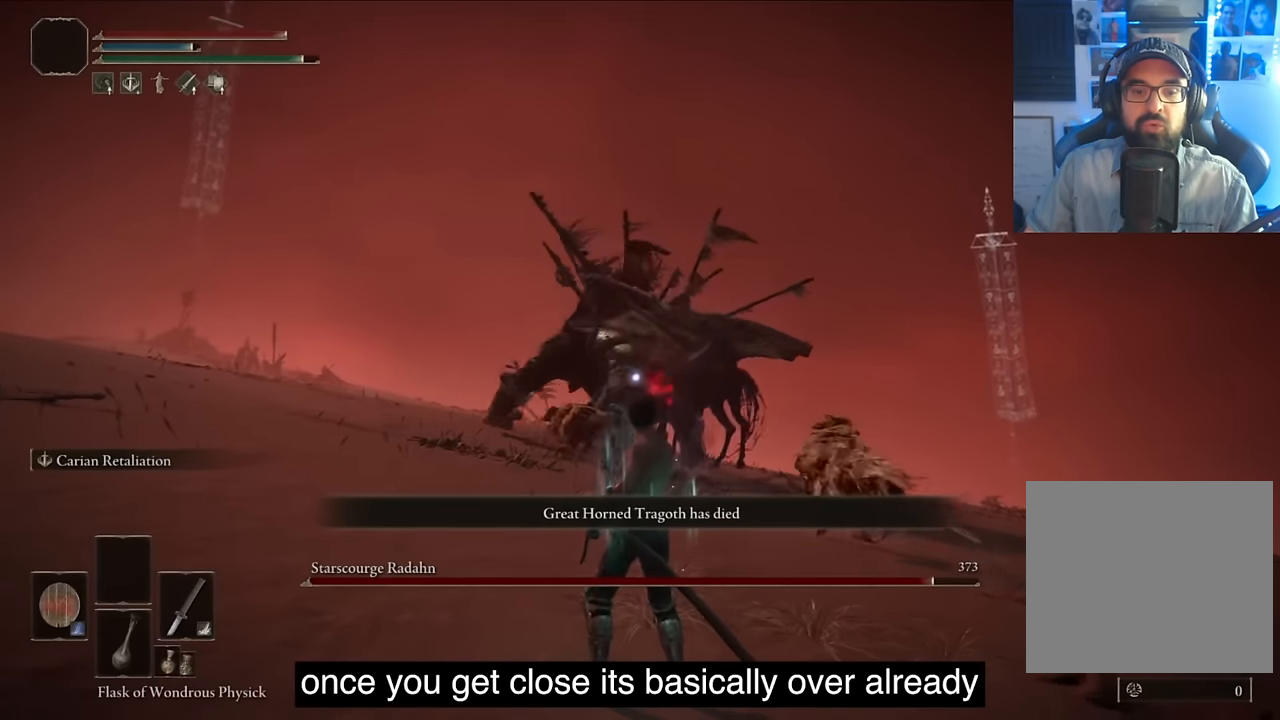
{"buttons": ["L2"], "left_stick": "center", "right_stick": "center", "events": [[33, "L2", "down"], [150, "L2", "up"], [250, "L2", "down"], [450, "L2", "up"], [467, "L2", "down"]]}
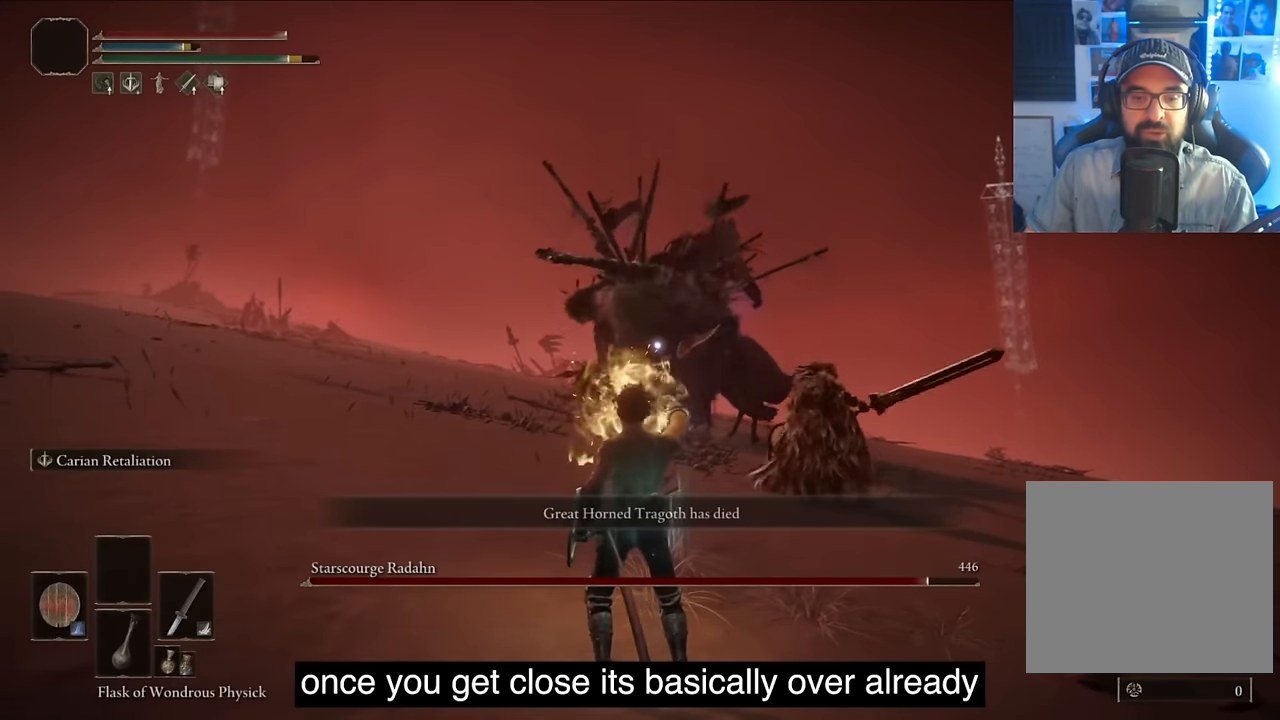
{"buttons": ["L2"], "left_stick": "center", "right_stick": "center", "events": [[133, "L2", "up"], [167, "L2", "down"], [317, "L2", "up"], [400, "L2", "down"]]}
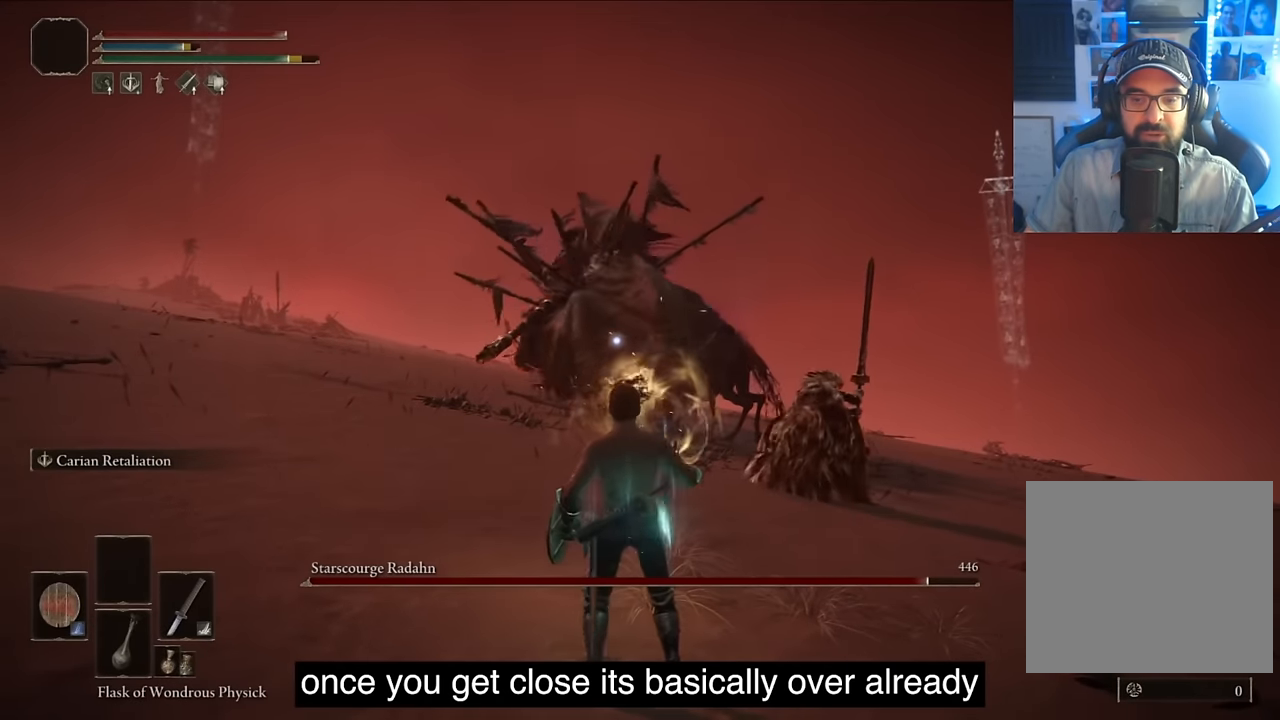
{"buttons": [], "left_stick": "center", "right_stick": "center", "events": [[150, "L2", "up"]]}
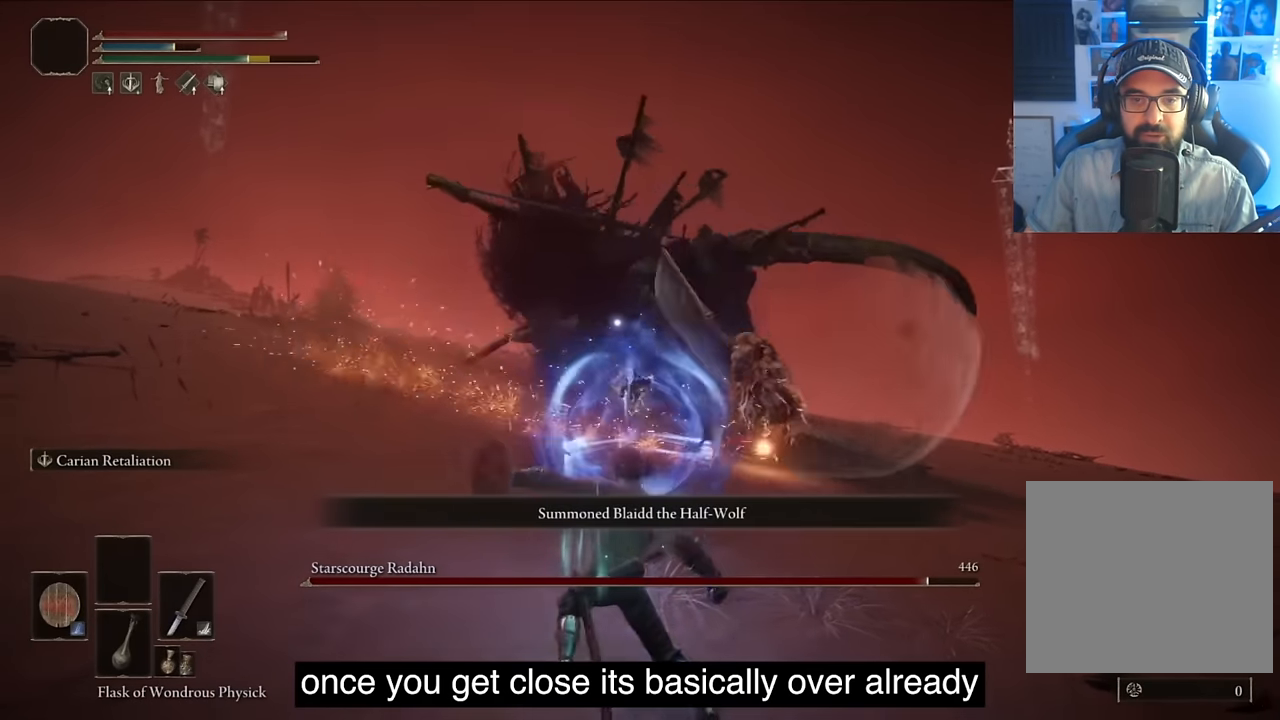
{"buttons": ["TRIANGLE"], "left_stick": "center", "right_stick": "center", "events": [[500, "TRIANGLE", "down"]]}
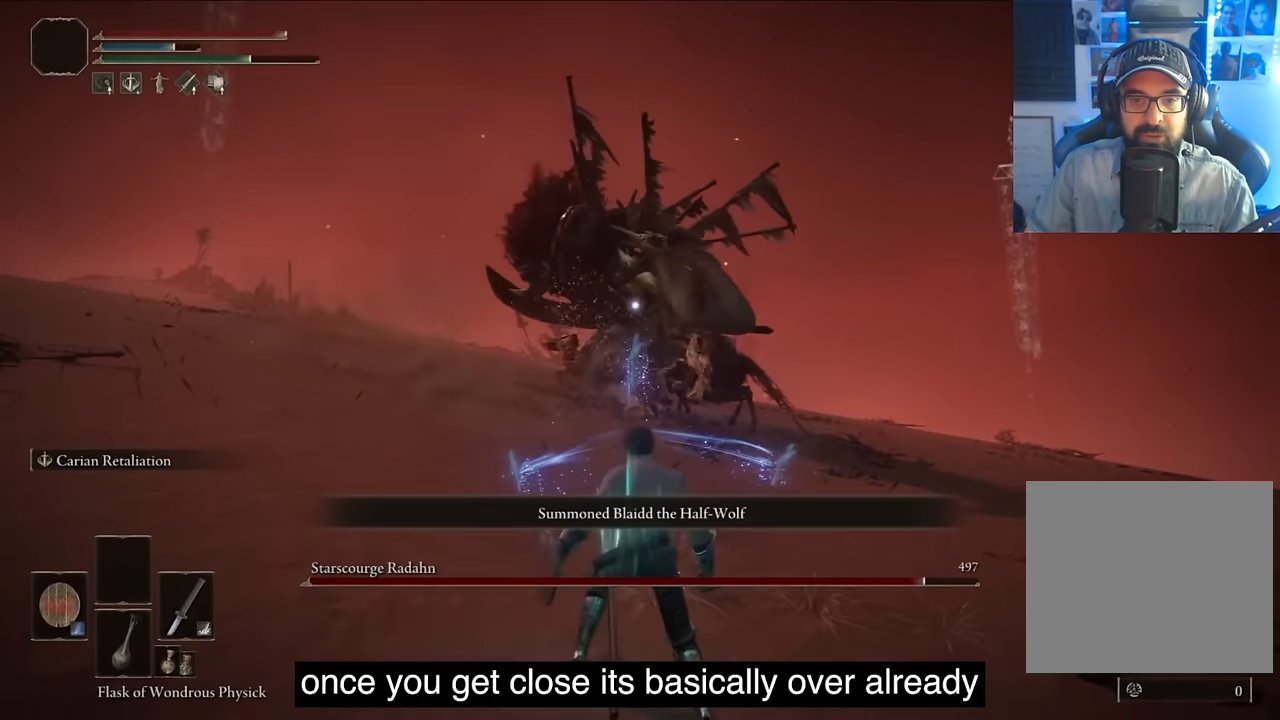
{"buttons": [], "left_stick": "center", "right_stick": "center", "events": [[467, "TRIANGLE", "up"]]}
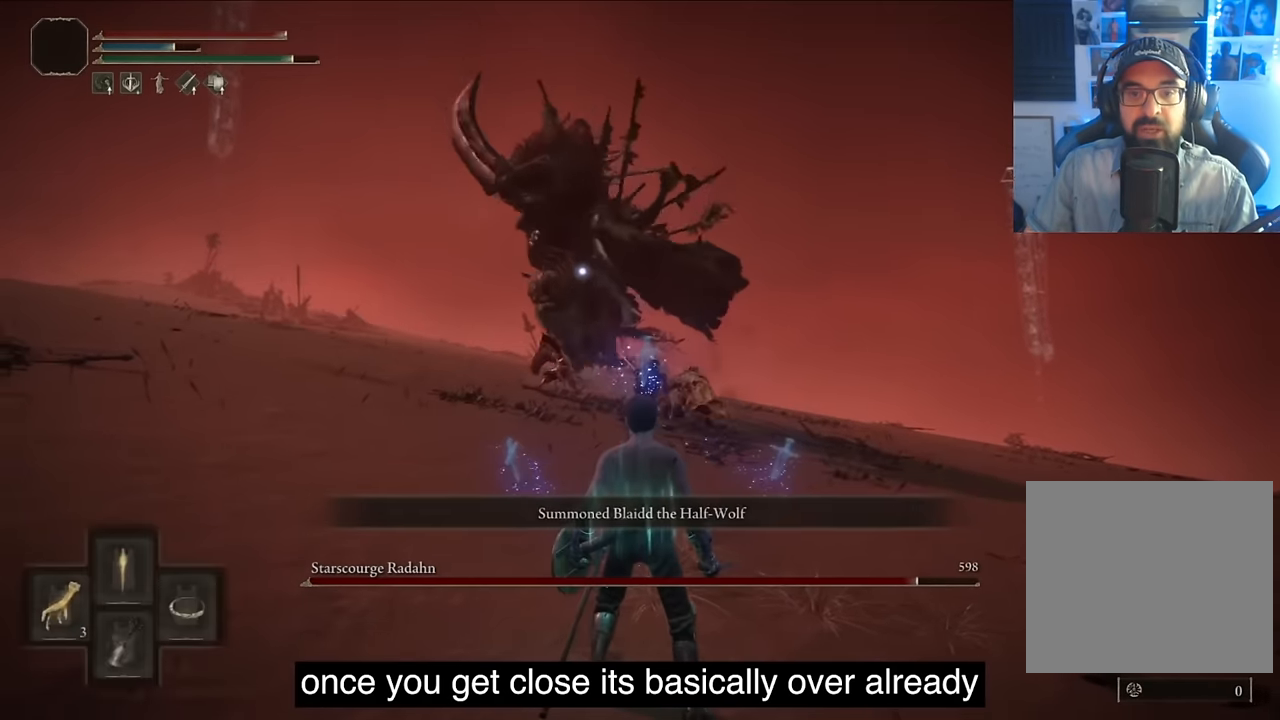
{"buttons": ["TRIANGLE"], "left_stick": "center", "right_stick": "center", "events": [[333, "TRIANGLE", "down"]]}
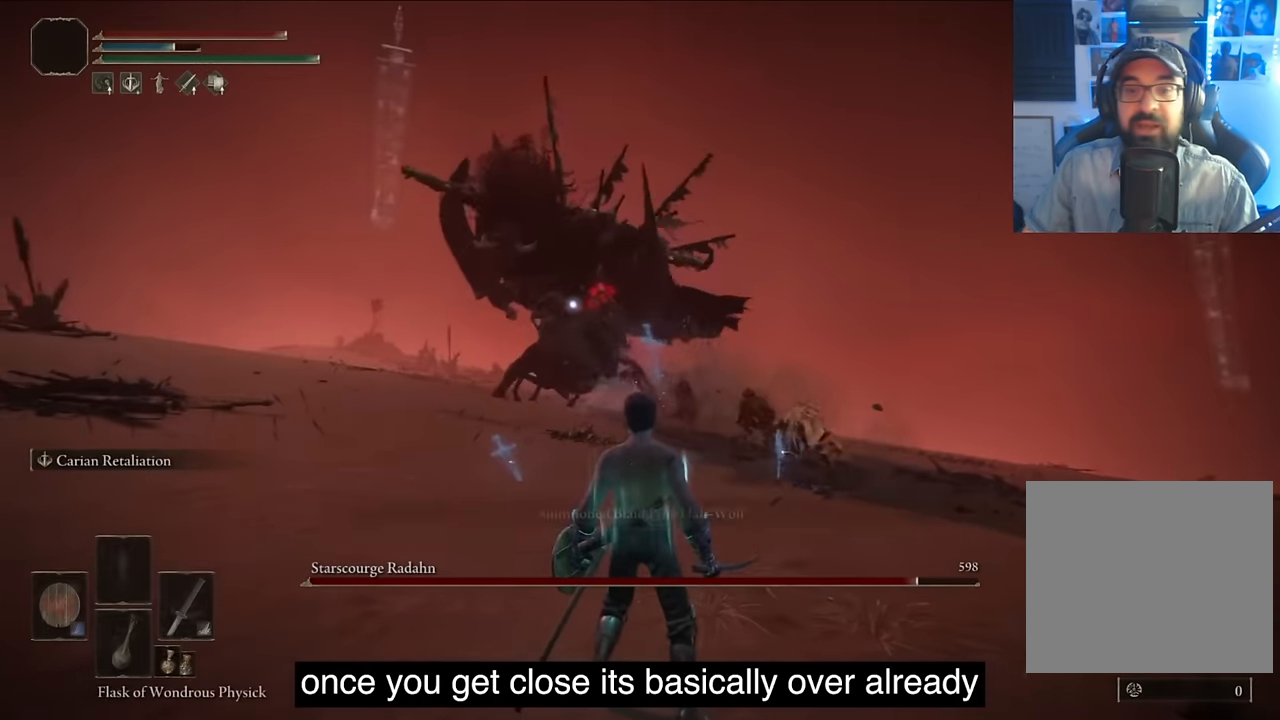
{"buttons": ["TRIANGLE"], "left_stick": "center", "right_stick": "center", "events": []}
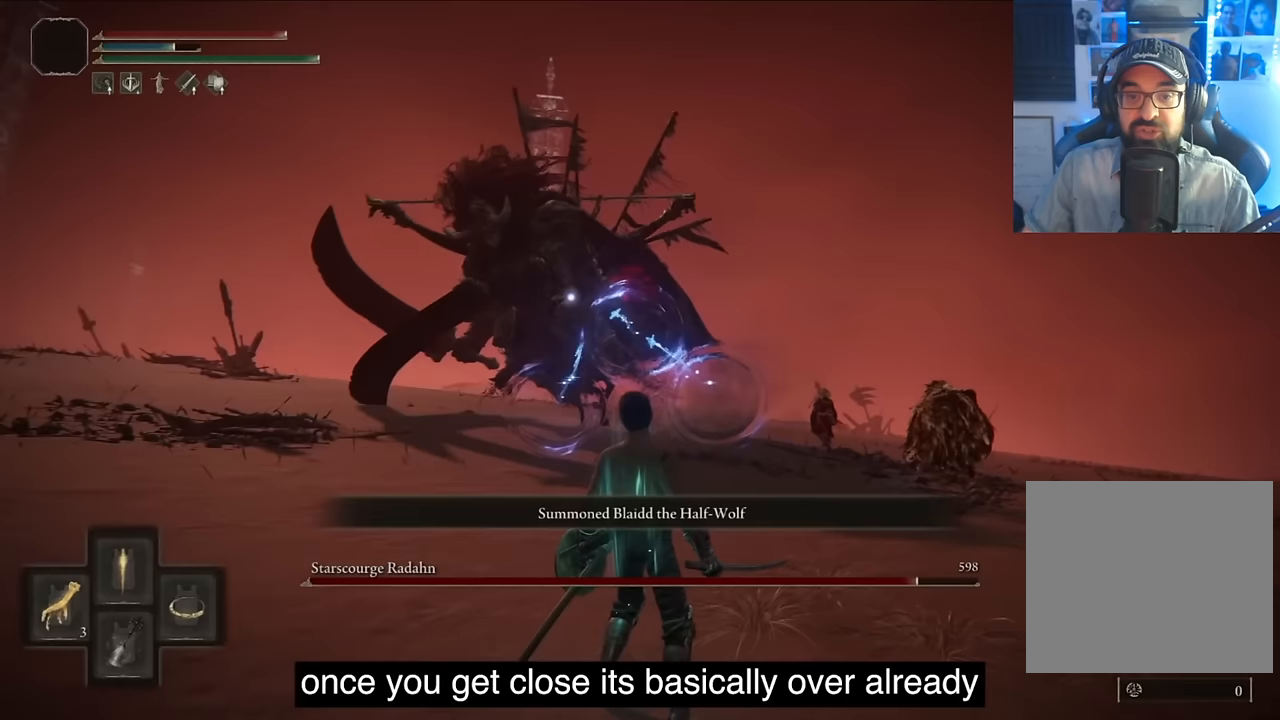
{"buttons": ["TRIANGLE"], "left_stick": "center", "right_stick": "center", "events": [[217, "DPAD_RIGHT", "down"], [333, "DPAD_RIGHT", "up"]]}
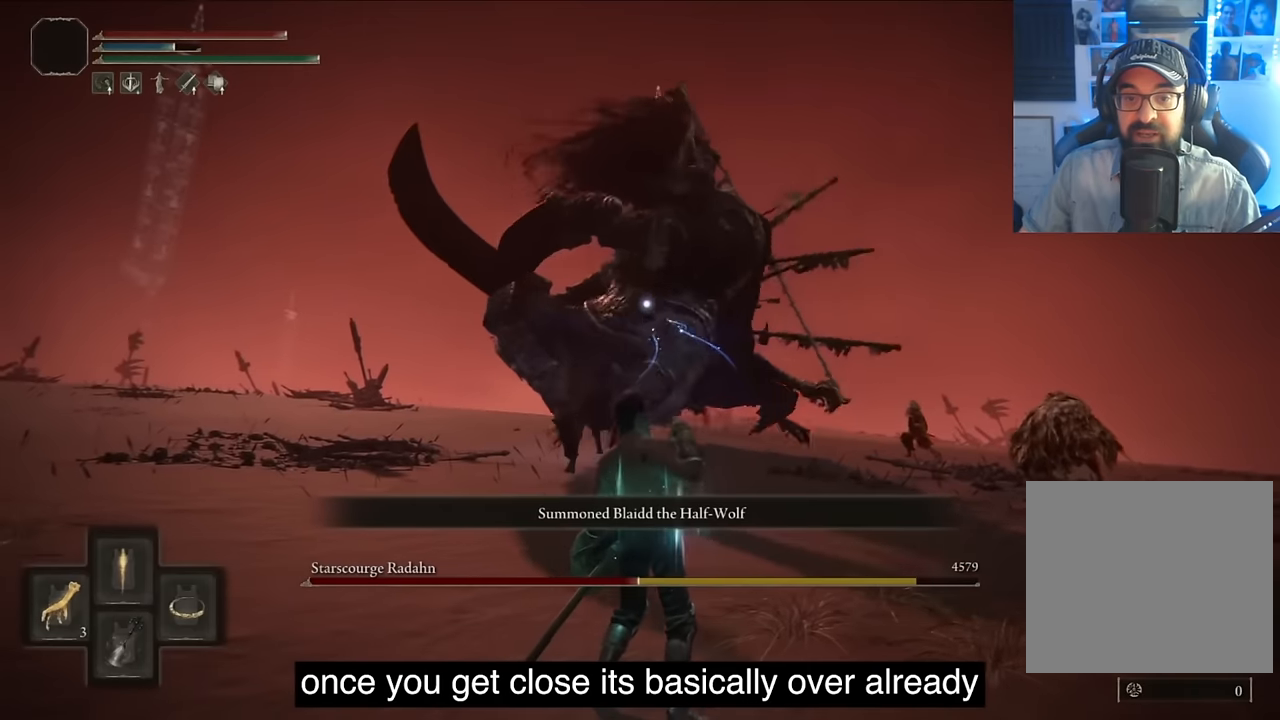
{"buttons": ["TRIANGLE"], "left_stick": "center", "right_stick": "center", "events": []}